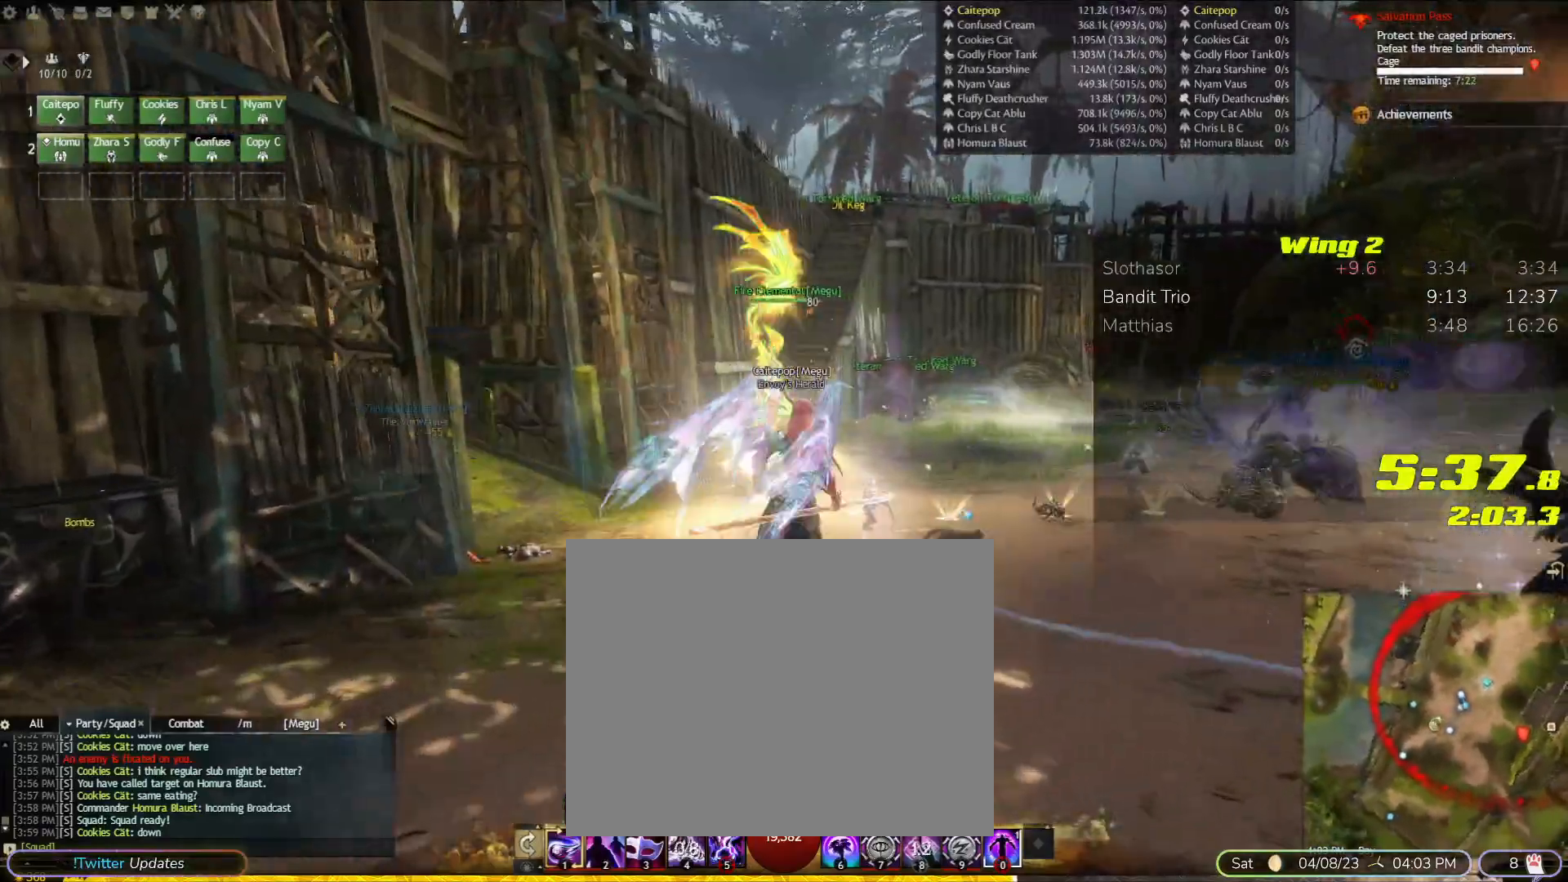
Gameplay with a controller (PlayStation layout); each line is a JSON object with the inputs held at the frame after it (dt_ms = milliseconds from this image to that frame). "events" lists button and stick changes between this image and that frame as [ms after this image, input, new state], when the widget could be followed in between. Not read: CIRCLE DPAD_DOWN DPAD_RIGHT HOME L3 R1 R3 SELECT SQUARE START TOUCHPAD.
{"dt_ms": 500, "buttons": [], "left_stick": "up", "right_stick": "down-right"}
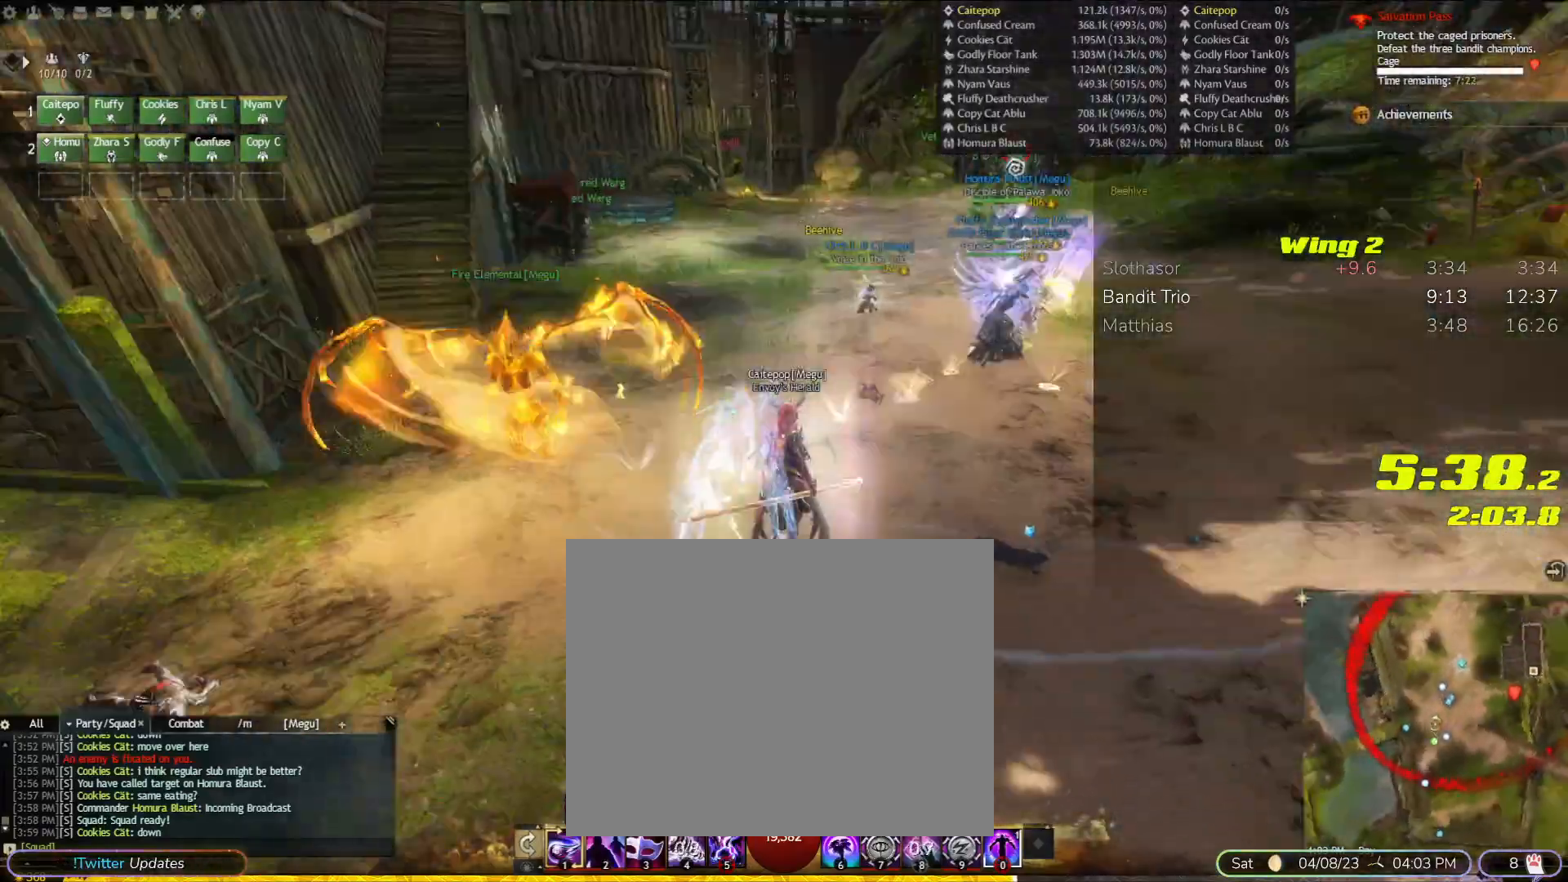
{"dt_ms": 500, "buttons": [], "left_stick": "up", "right_stick": "up", "events": [[33, "right_stick", "center"], [367, "right_stick", "up"]]}
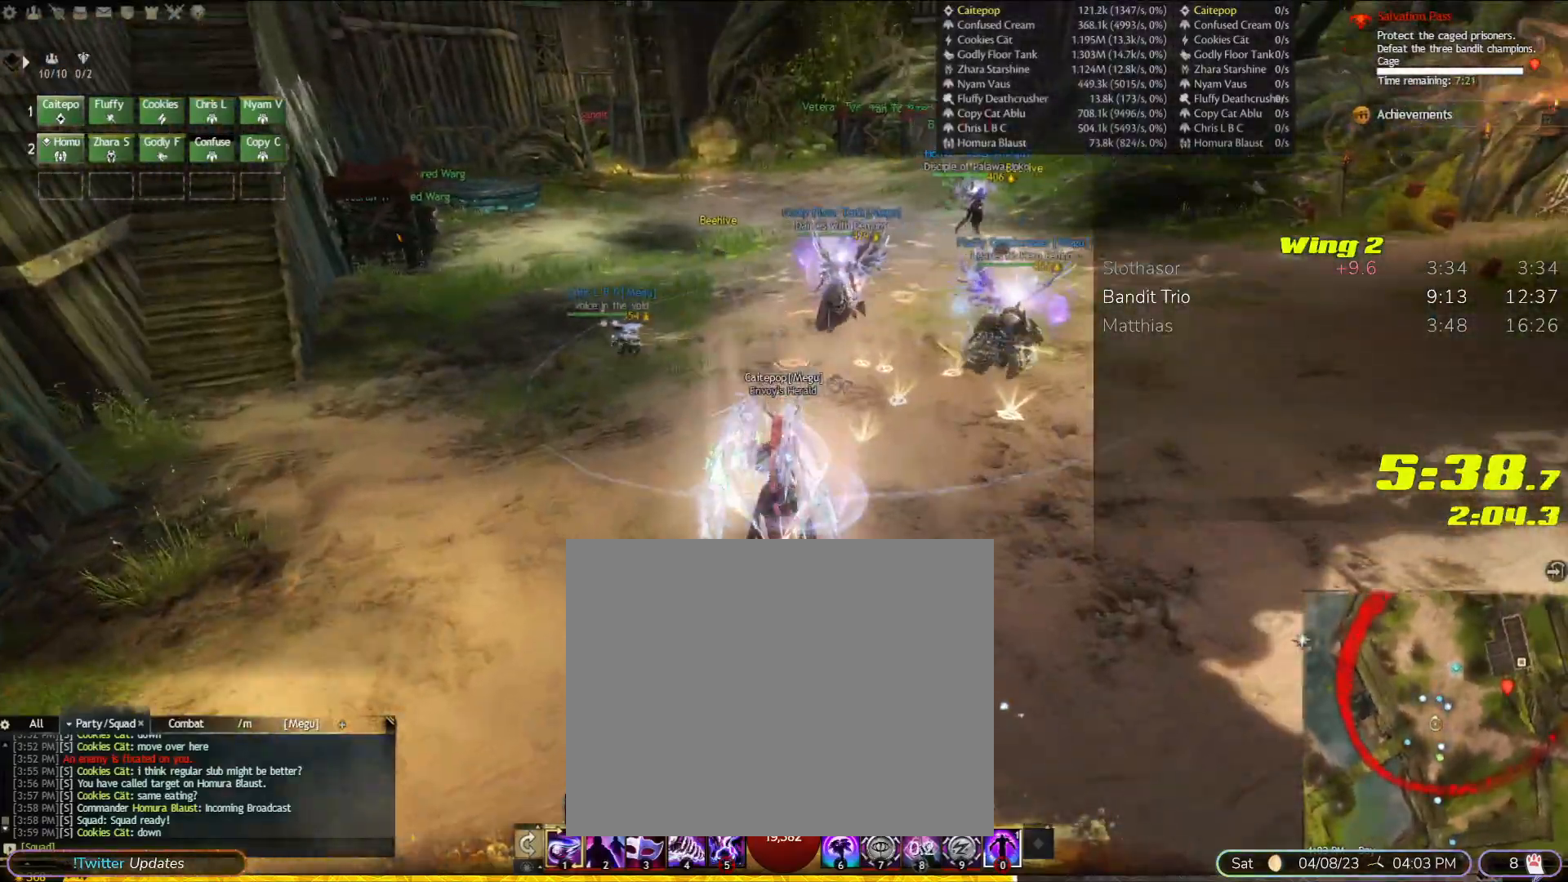
{"dt_ms": 1000, "buttons": [], "left_stick": "up", "right_stick": "center"}
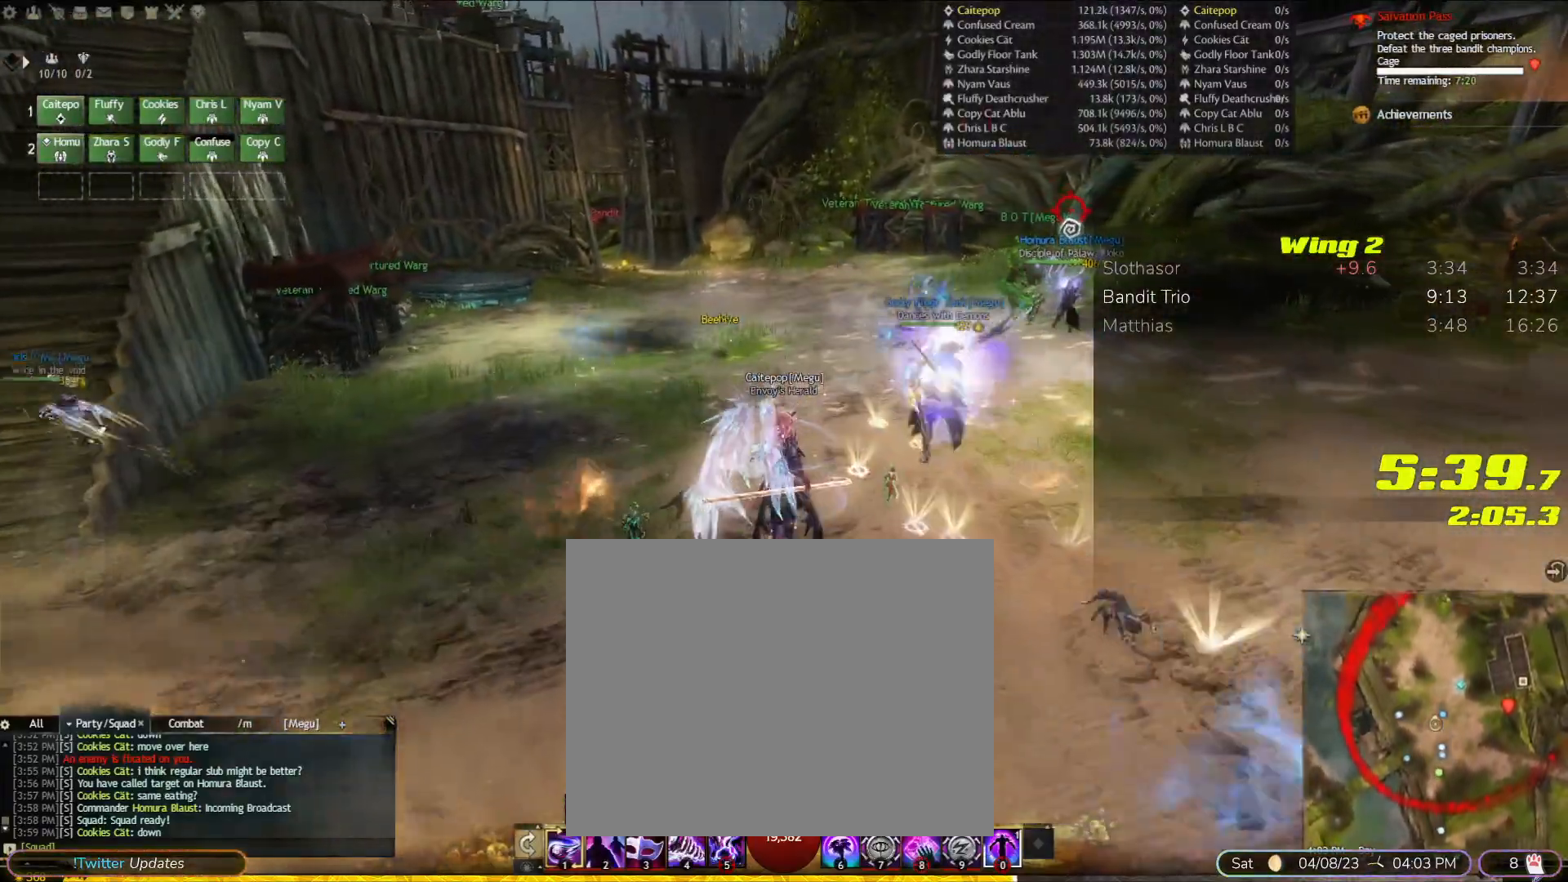
{"dt_ms": 500, "buttons": [], "left_stick": "up", "right_stick": "center"}
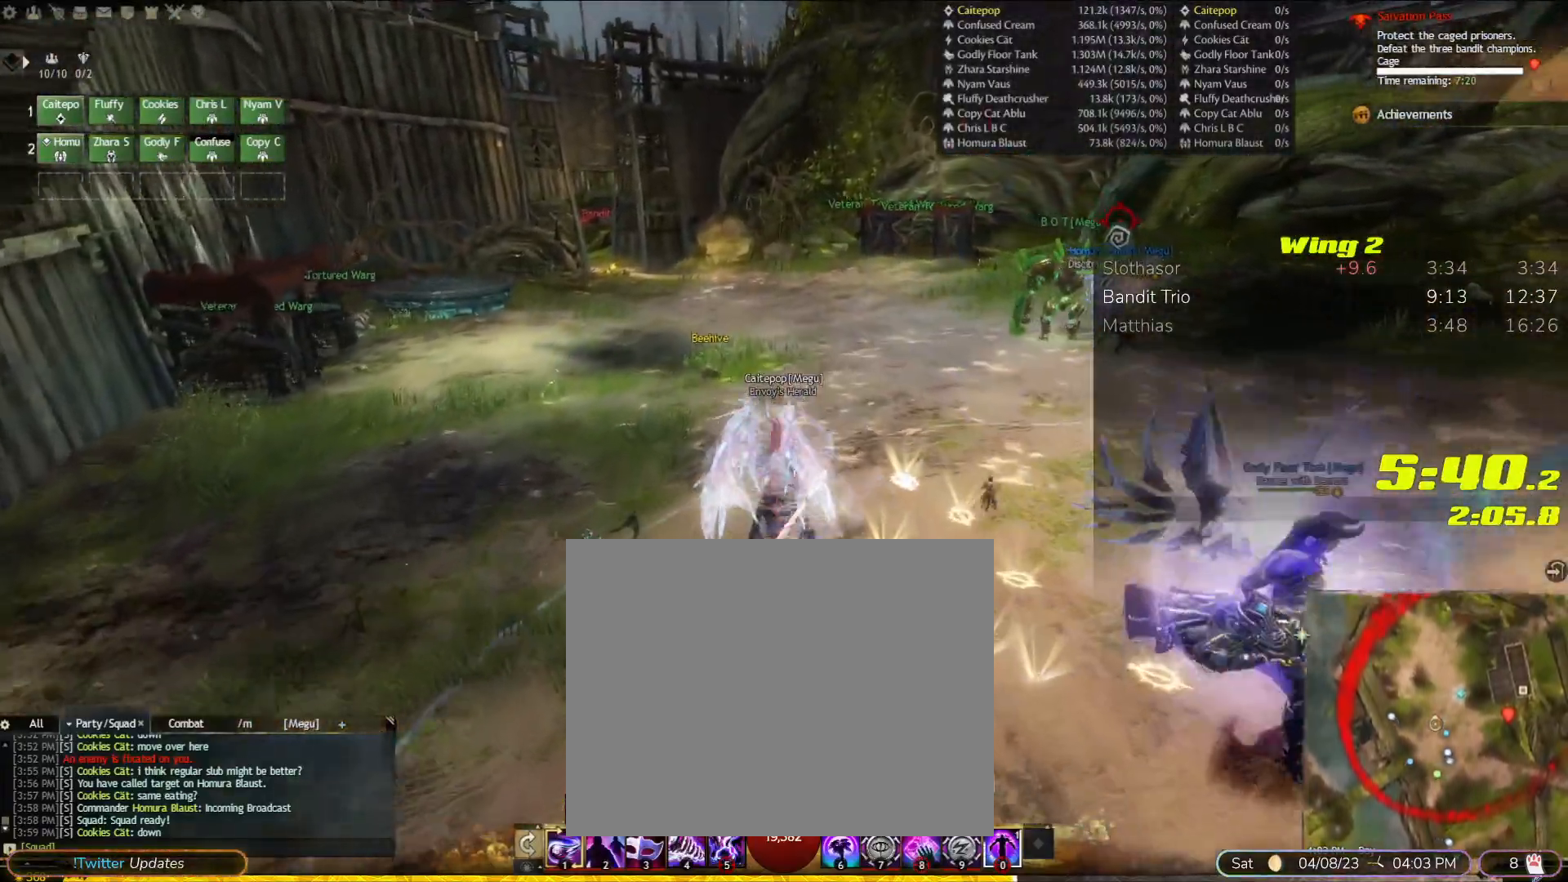
{"dt_ms": 500, "buttons": [], "left_stick": "up", "right_stick": "center", "events": []}
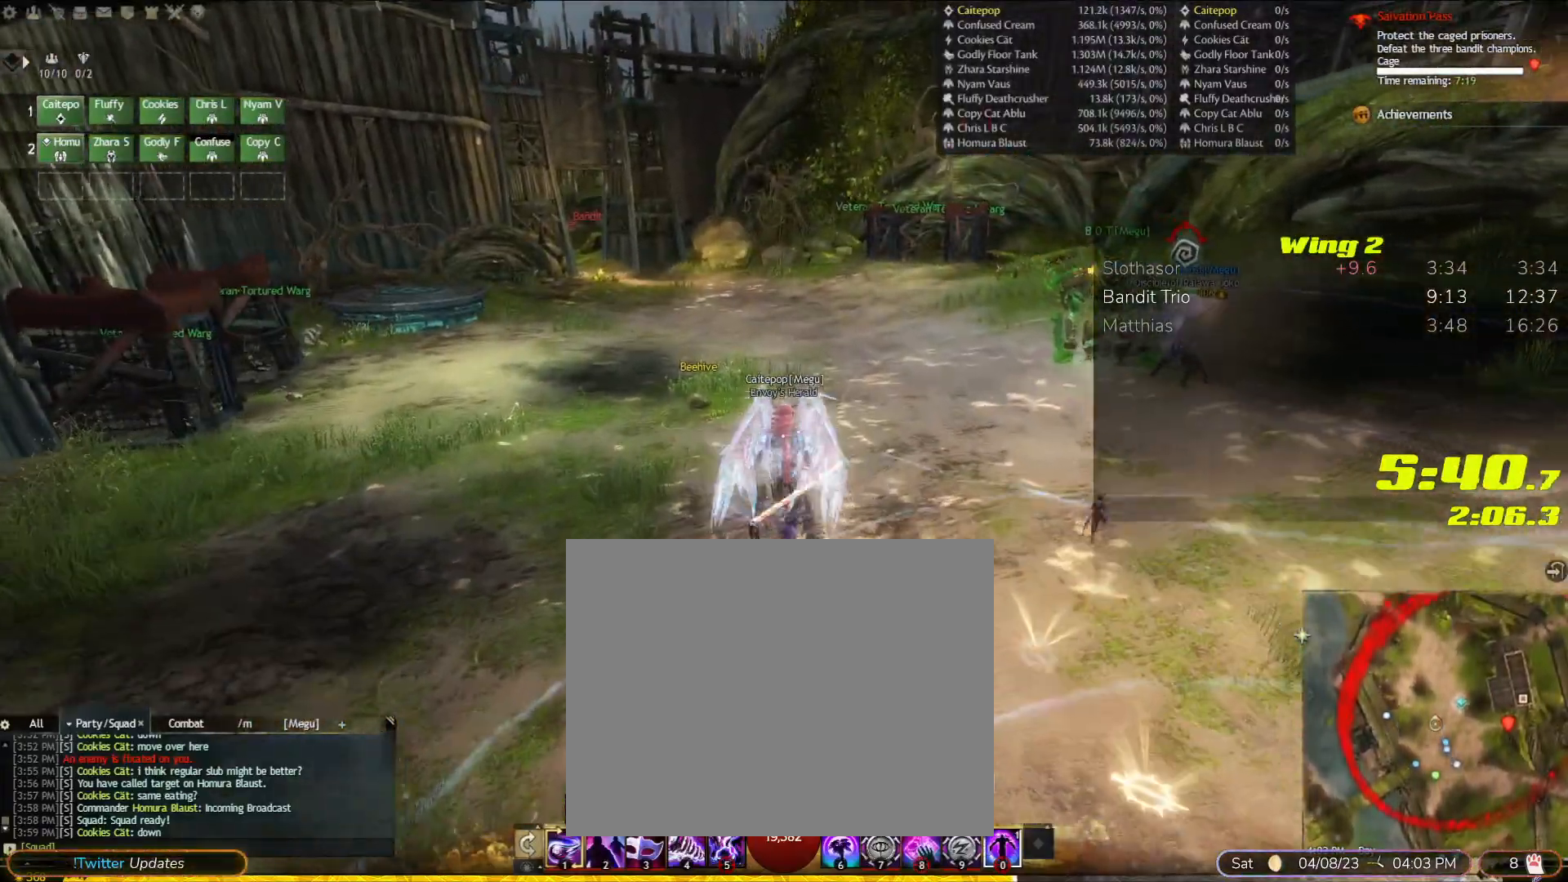
{"dt_ms": 500, "buttons": [], "left_stick": "up-left", "right_stick": "right"}
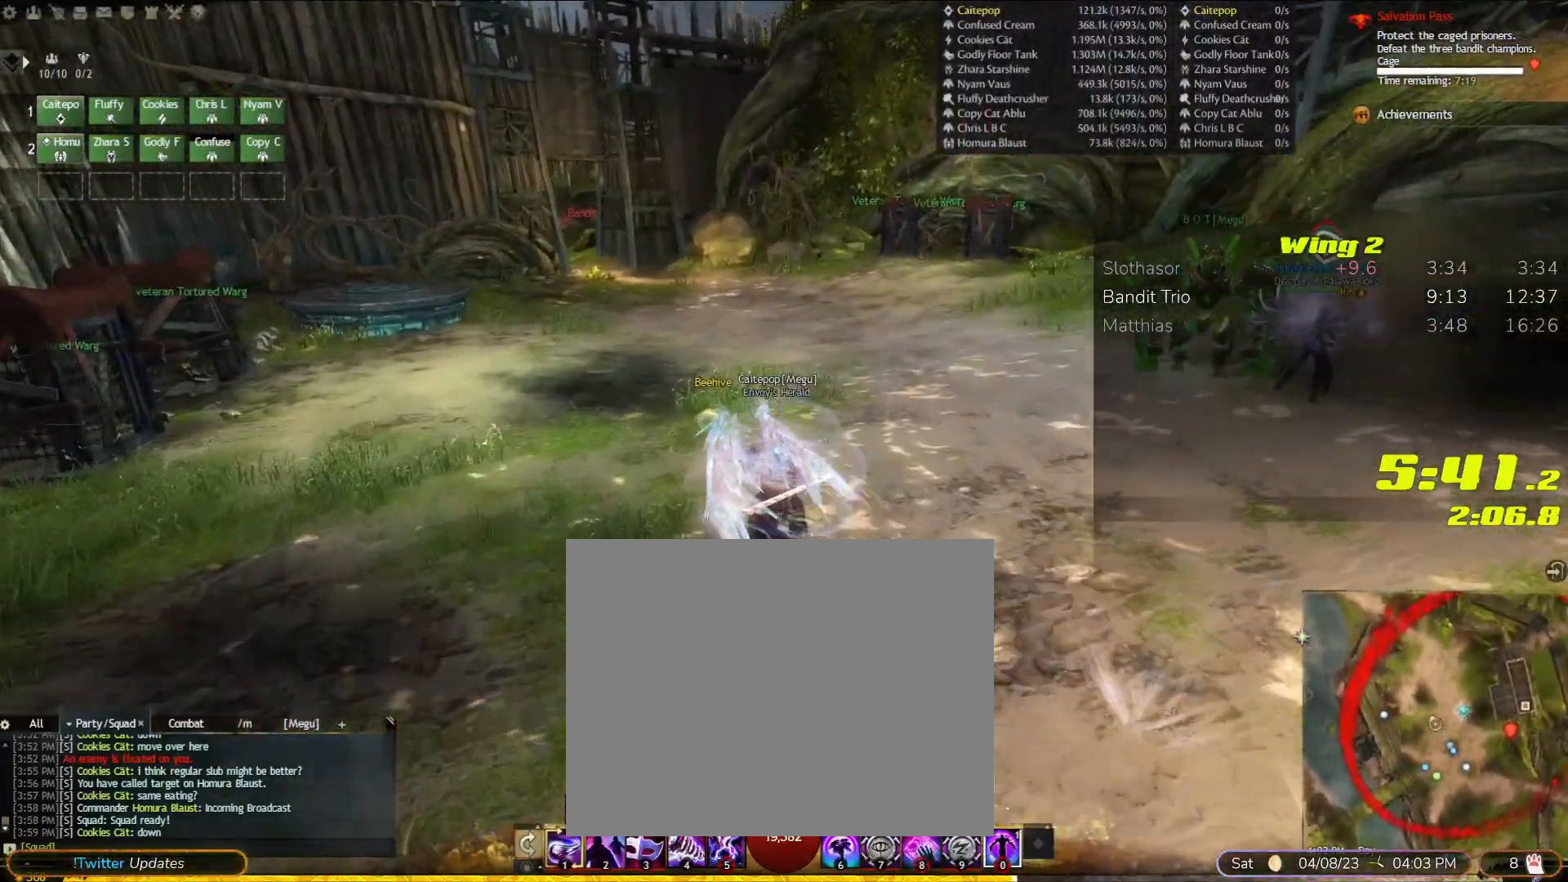
{"dt_ms": 500, "buttons": [], "left_stick": "up-left", "right_stick": "right"}
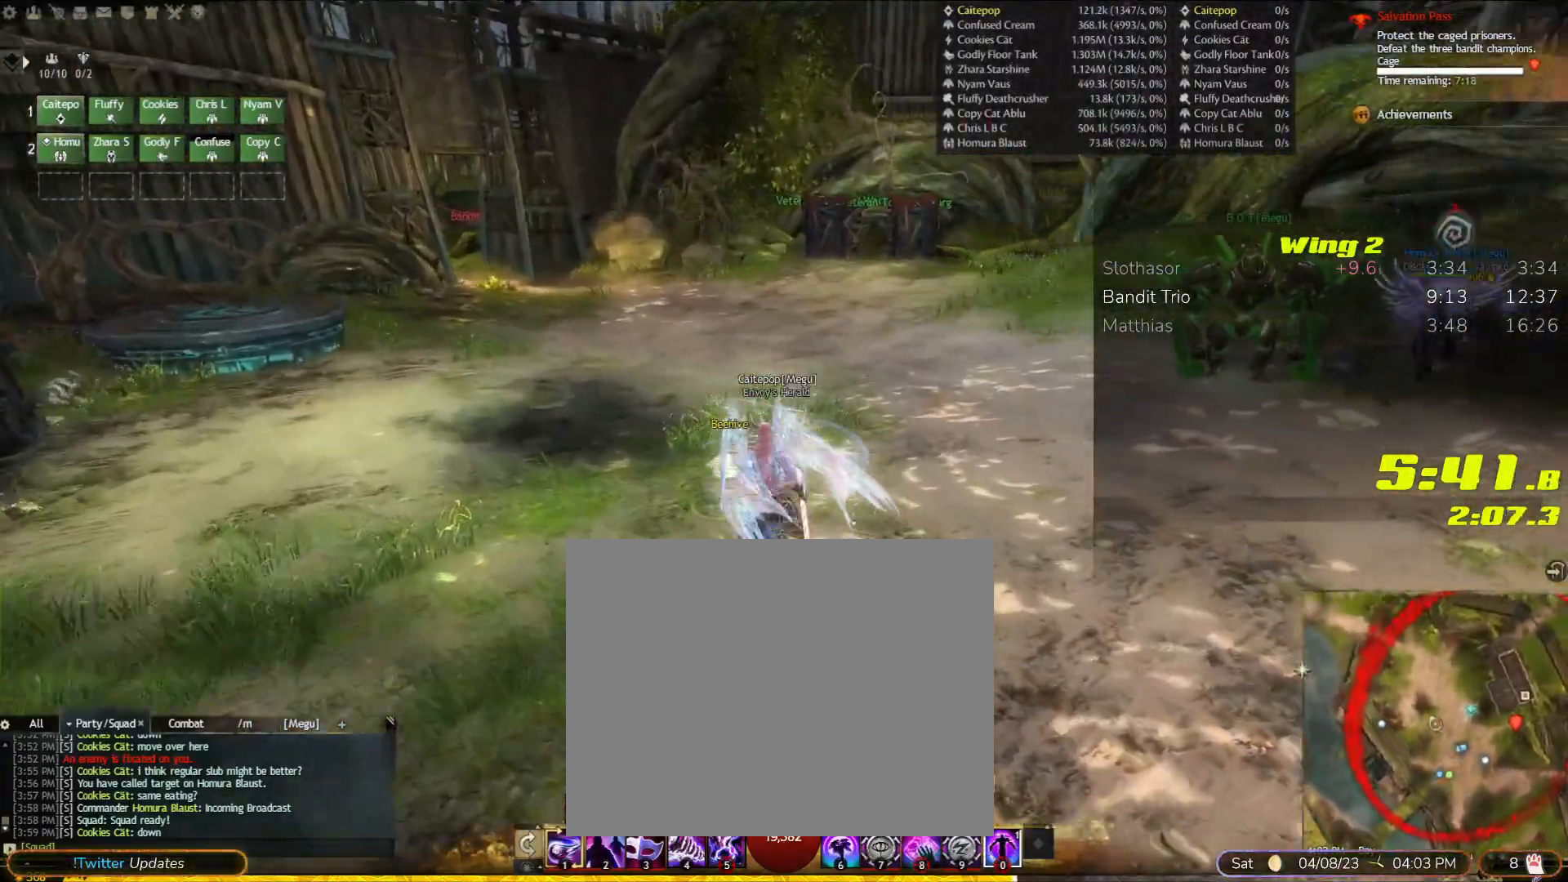
{"dt_ms": 500, "buttons": [], "left_stick": "down-right", "right_stick": "center", "events": [[133, "L2", "down"], [200, "L2", "up"], [233, "right_stick", "center"], [333, "left_stick", "up"], [433, "left_stick", "center"], [500, "left_stick", "down-right"]]}
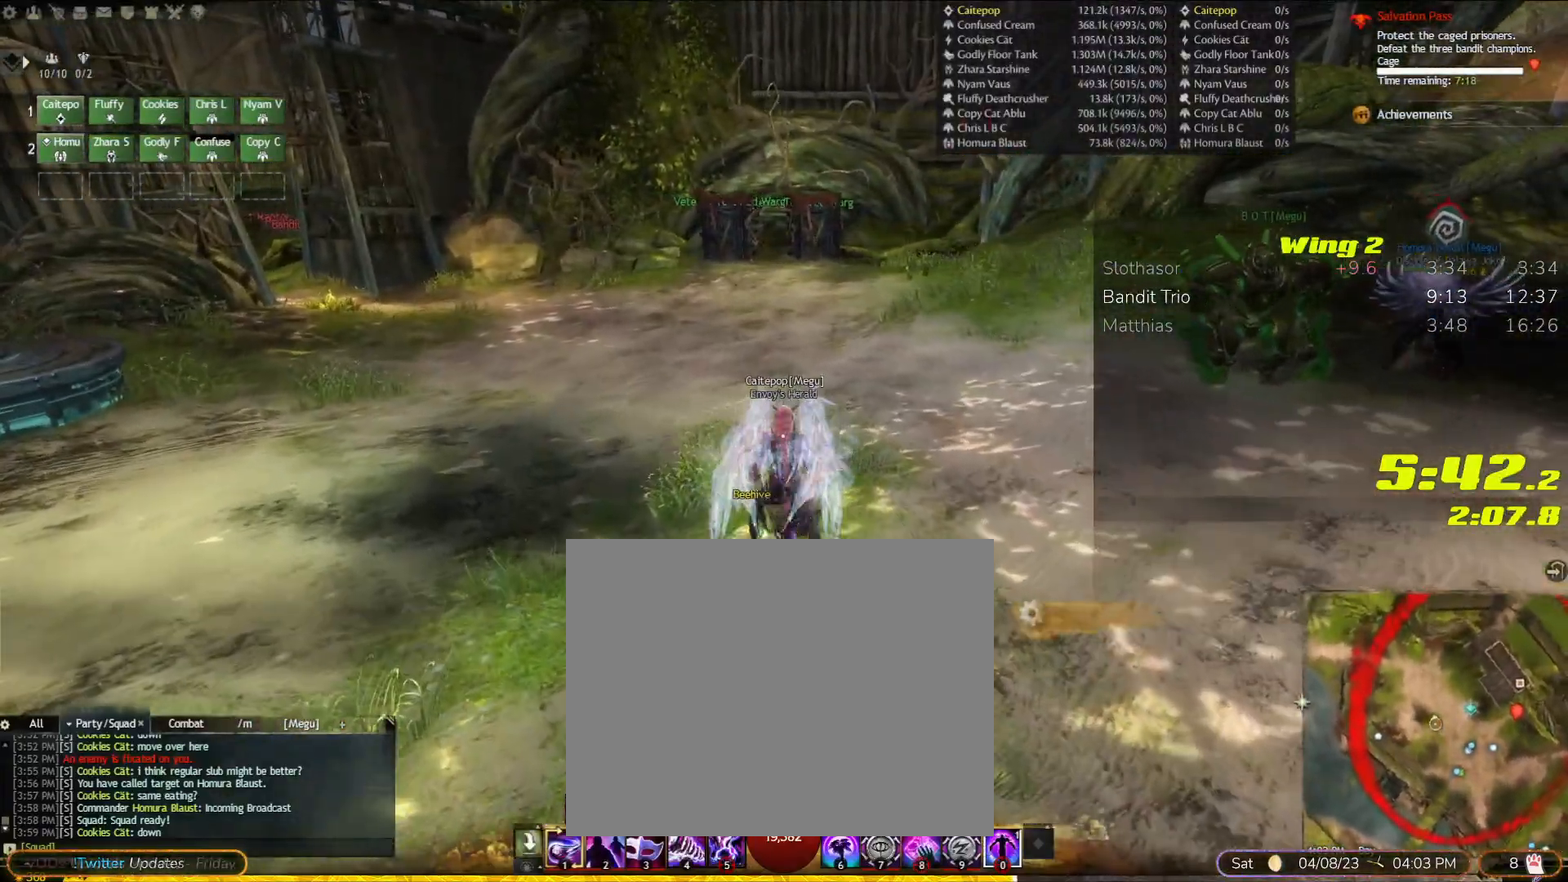
{"dt_ms": 500, "buttons": [], "left_stick": "up", "right_stick": "right"}
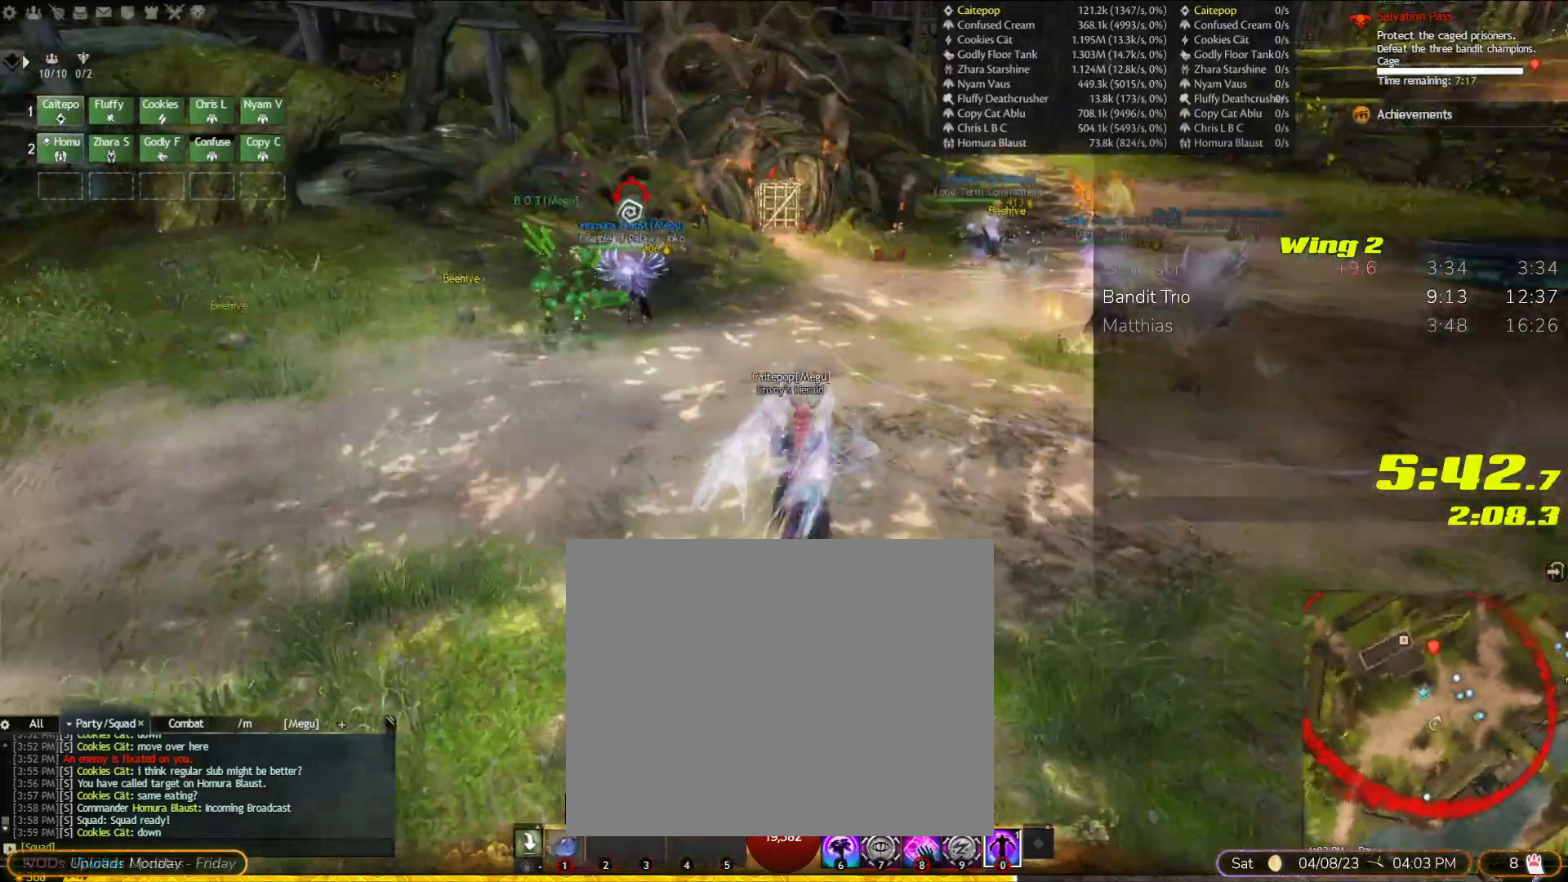
{"dt_ms": 500, "buttons": [], "left_stick": "up", "right_stick": "center", "events": [[67, "right_stick", "center"]]}
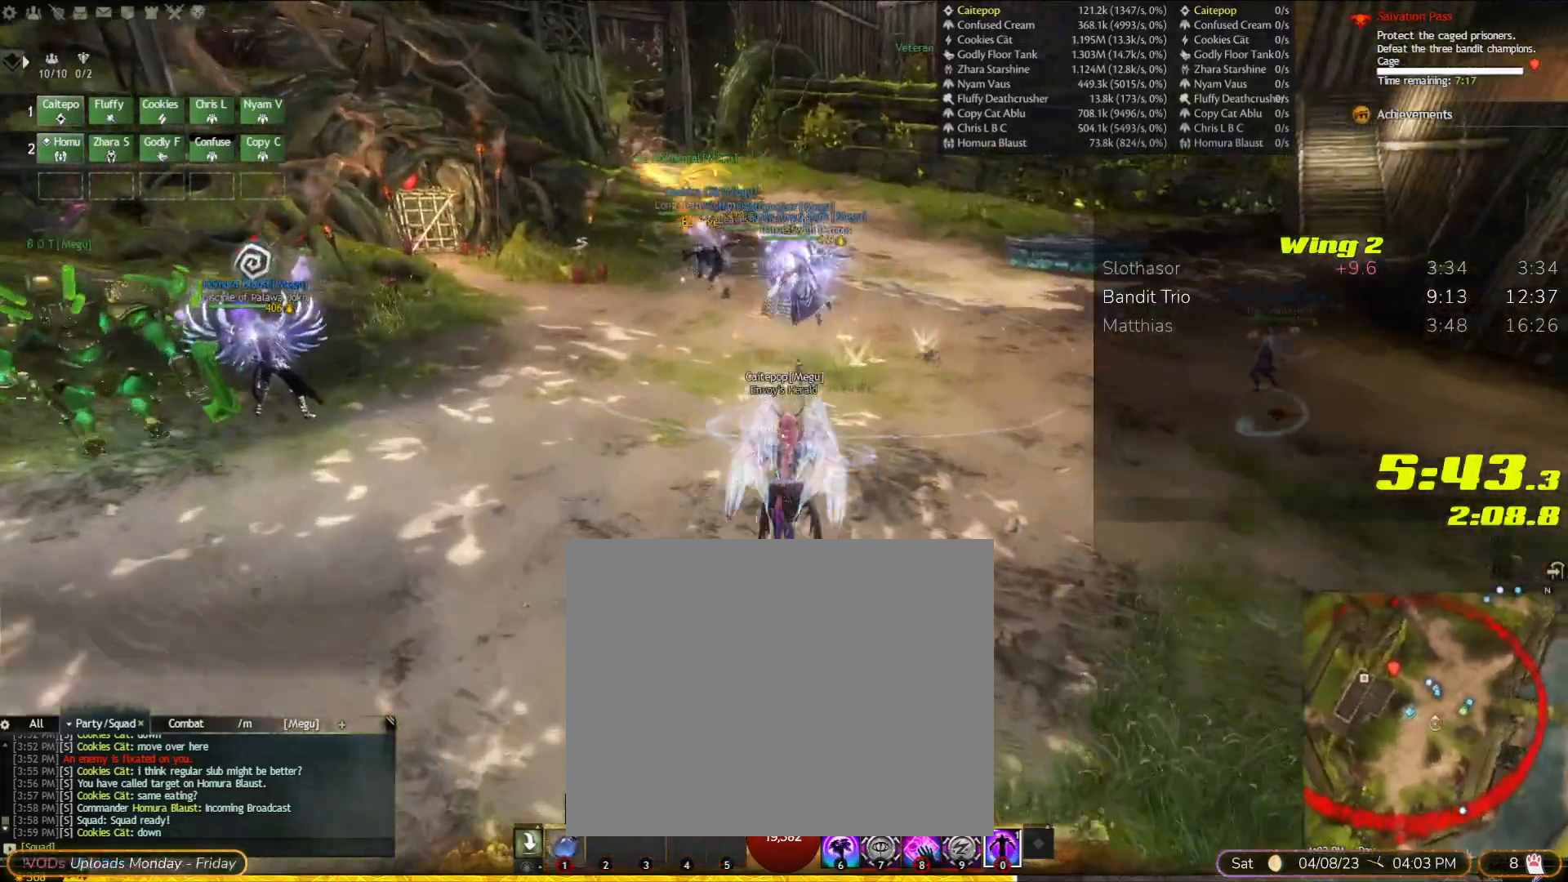
{"dt_ms": 500, "buttons": [], "left_stick": "up", "right_stick": "left", "events": [[267, "L2", "down"], [333, "L2", "up"], [400, "right_stick", "up-left"], [467, "right_stick", "left"]]}